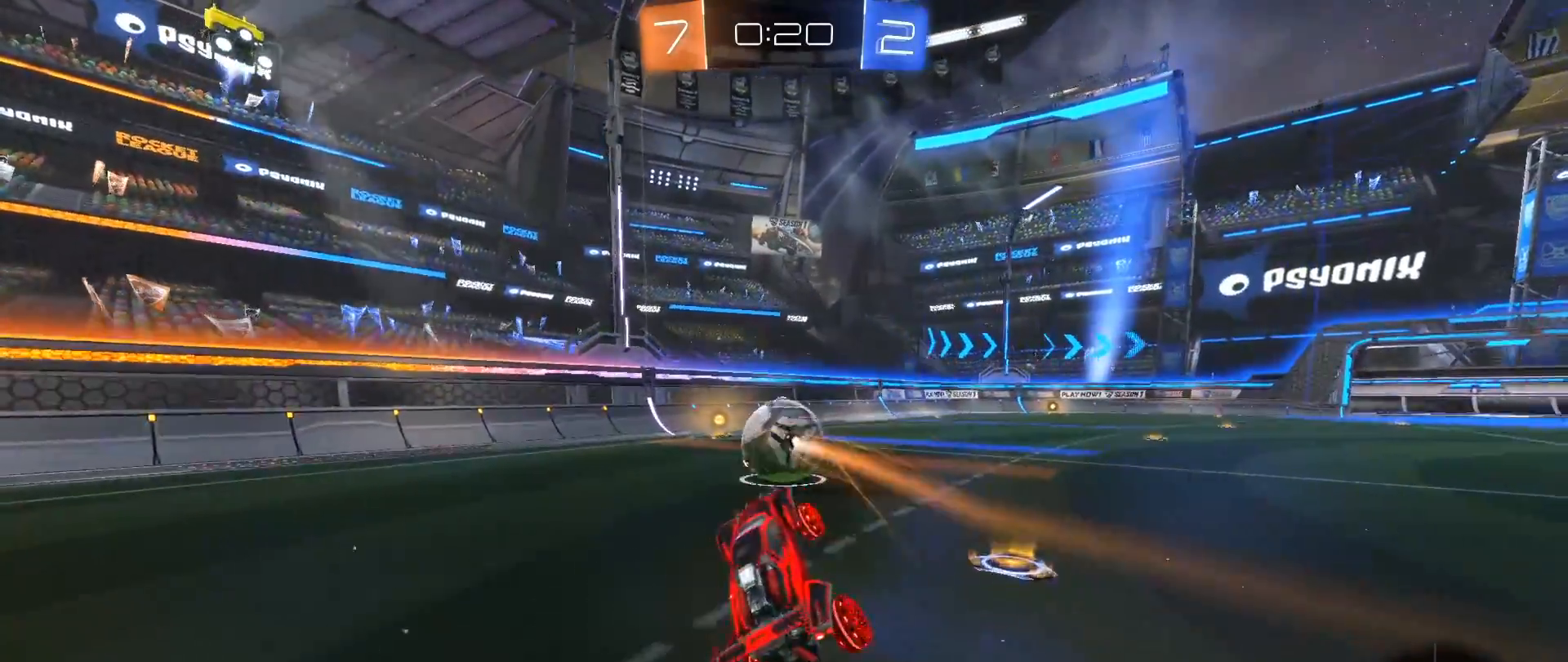
Gameplay with a controller (Xbox layout); each line is a JSON object with the inputs held at the frame after it. "events" lists button and stick changes between this image and that frame as [ms after this image, input, new state], when the widget could be followed in between. Not read: R3.
{"buttons": ["R2"], "left_stick": "center", "right_stick": "down", "events": [[83, "R2", "down"], [150, "left_stick", "right"], [467, "left_stick", "center"]]}
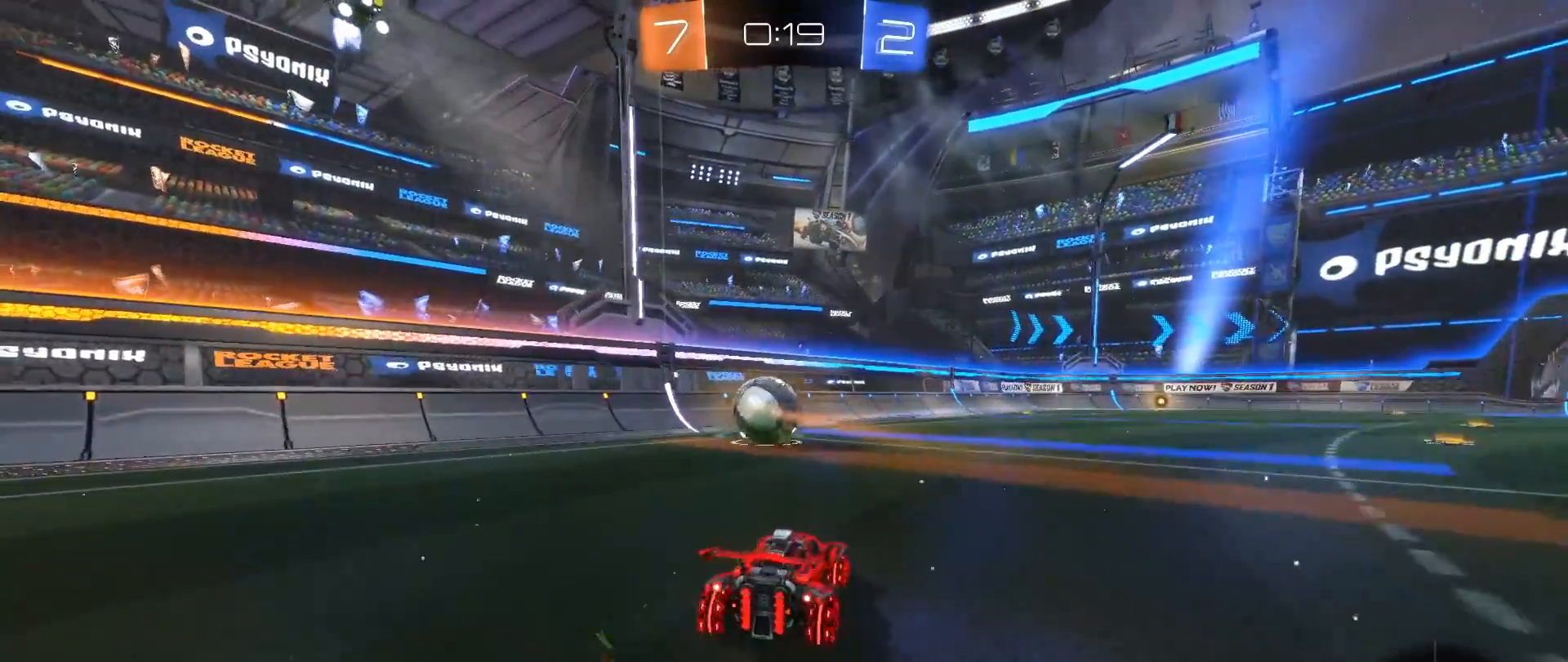
{"buttons": ["R2"], "left_stick": "down-left", "right_stick": "center", "events": [[67, "right_stick", "center"], [167, "left_stick", "left"], [317, "left_stick", "center"], [433, "left_stick", "down-left"]]}
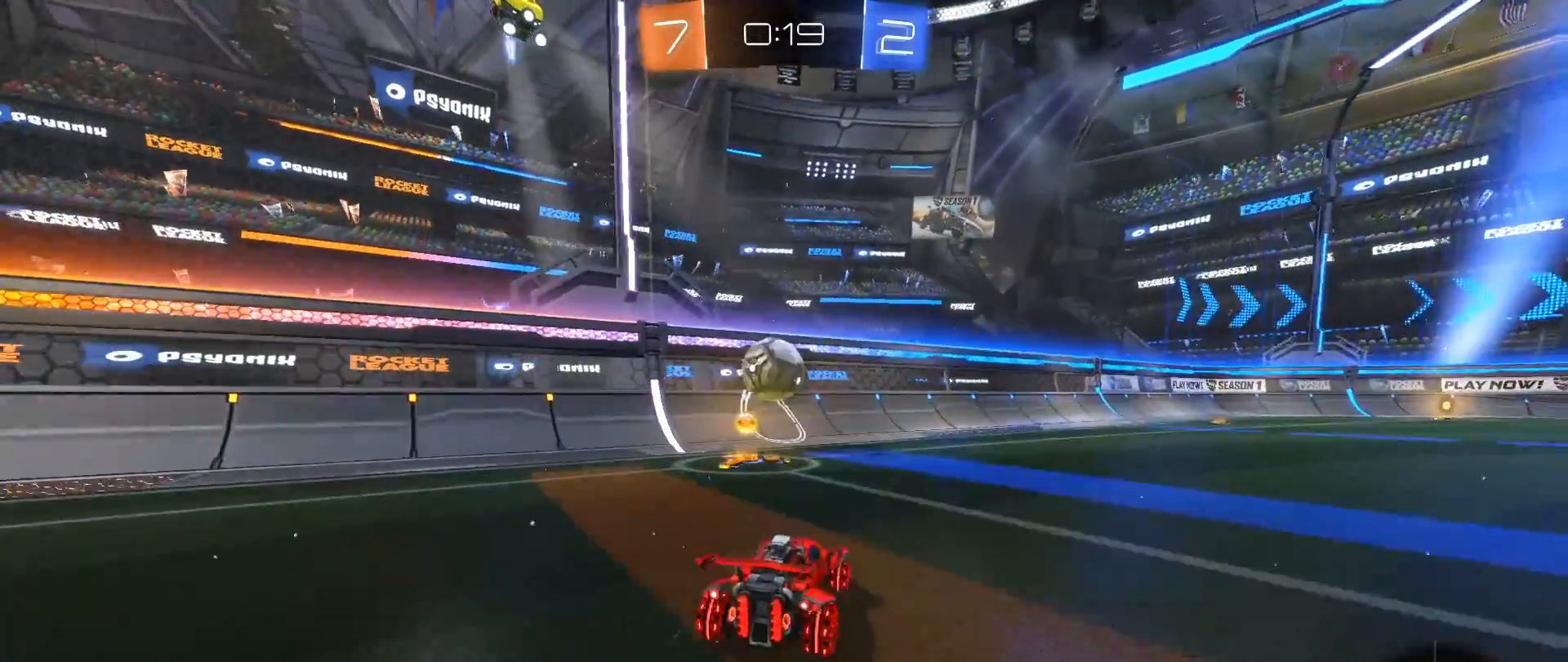
{"buttons": ["B", "R2"], "left_stick": "right", "right_stick": "center", "events": [[167, "left_stick", "center"], [267, "B", "down"], [433, "left_stick", "right"]]}
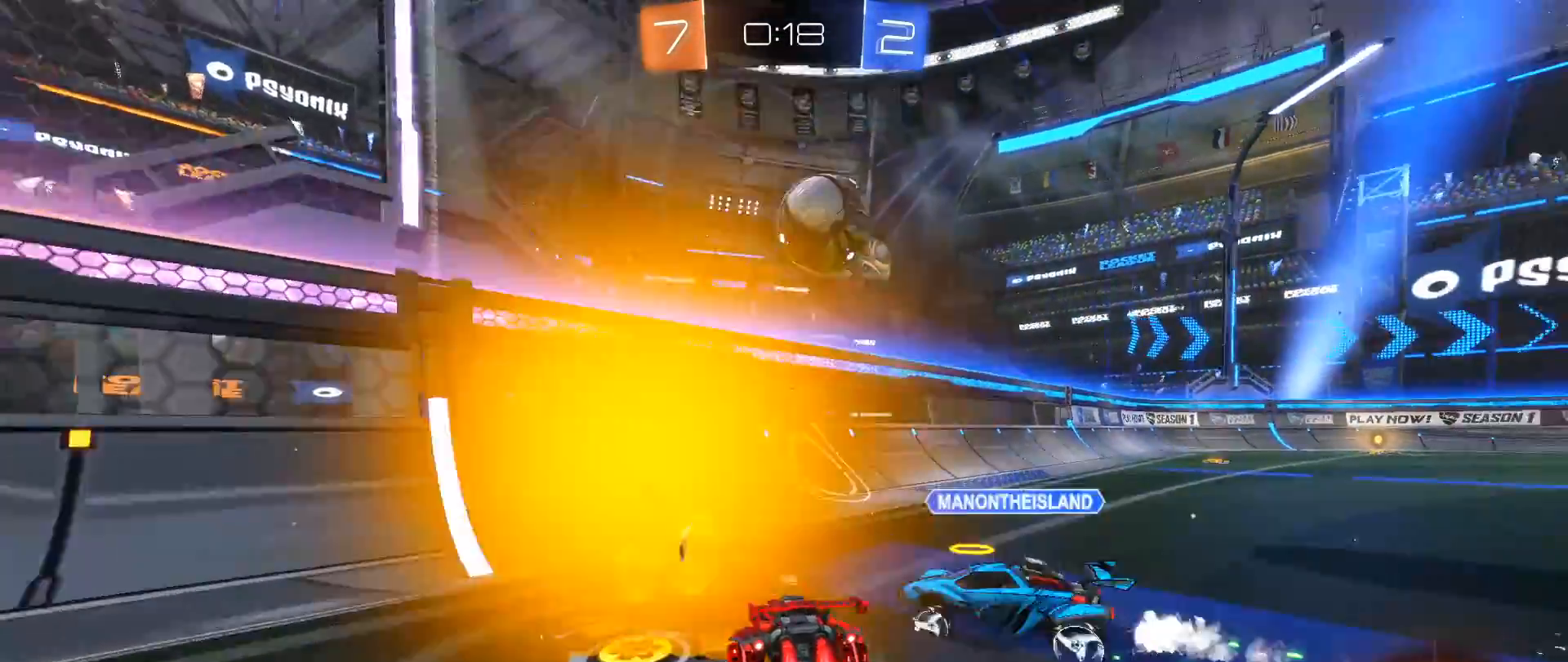
{"buttons": ["R2"], "left_stick": "right", "right_stick": "center", "events": [[100, "left_stick", "center"], [300, "B", "up"], [367, "left_stick", "right"]]}
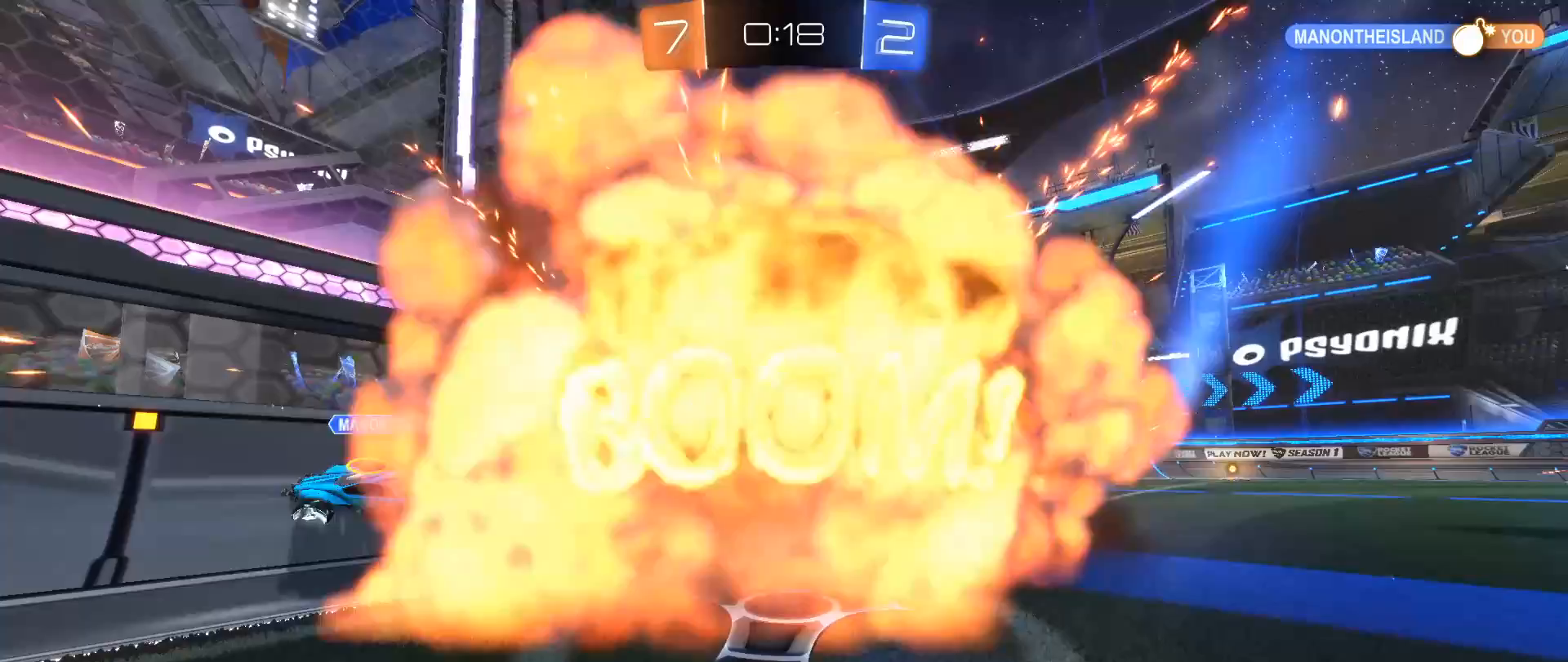
{"buttons": [], "left_stick": "center", "right_stick": "center", "events": [[33, "R2", "up"], [117, "left_stick", "center"]]}
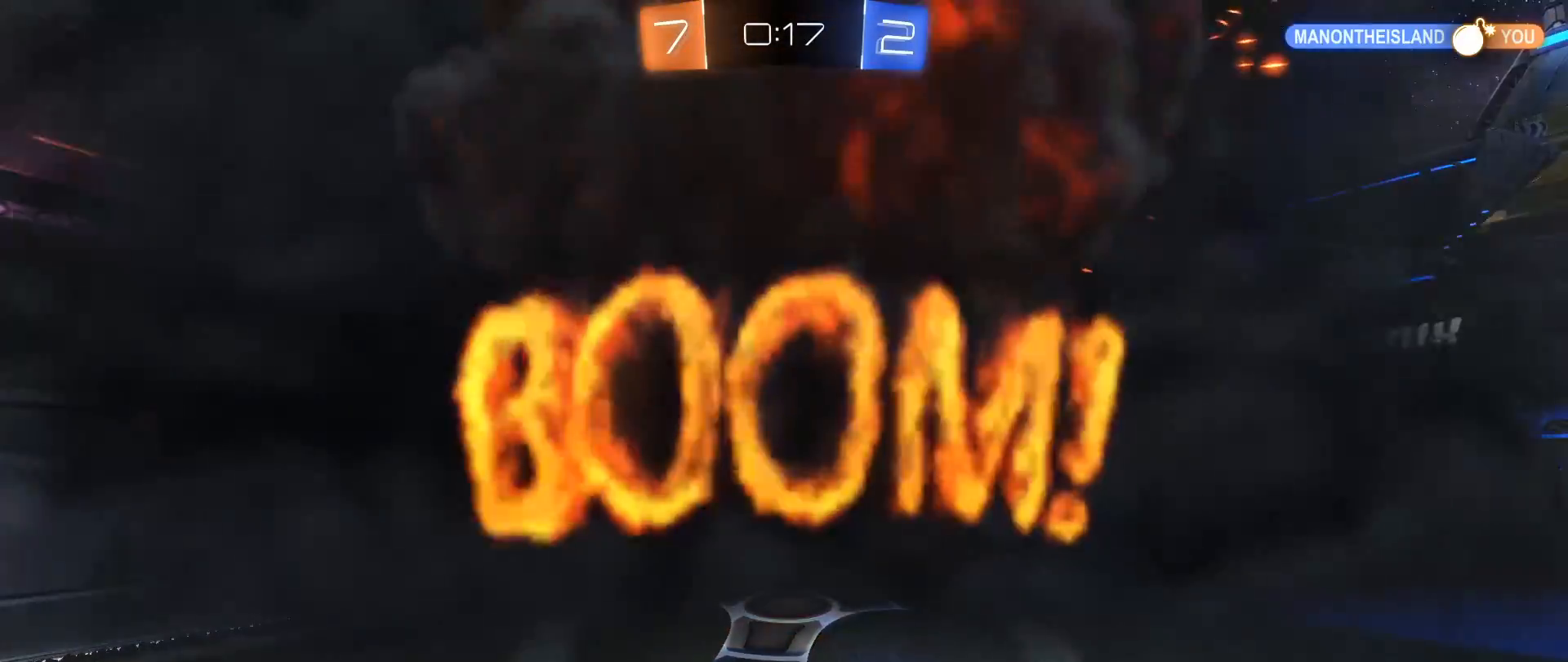
{"buttons": [], "left_stick": "center", "right_stick": "center", "events": []}
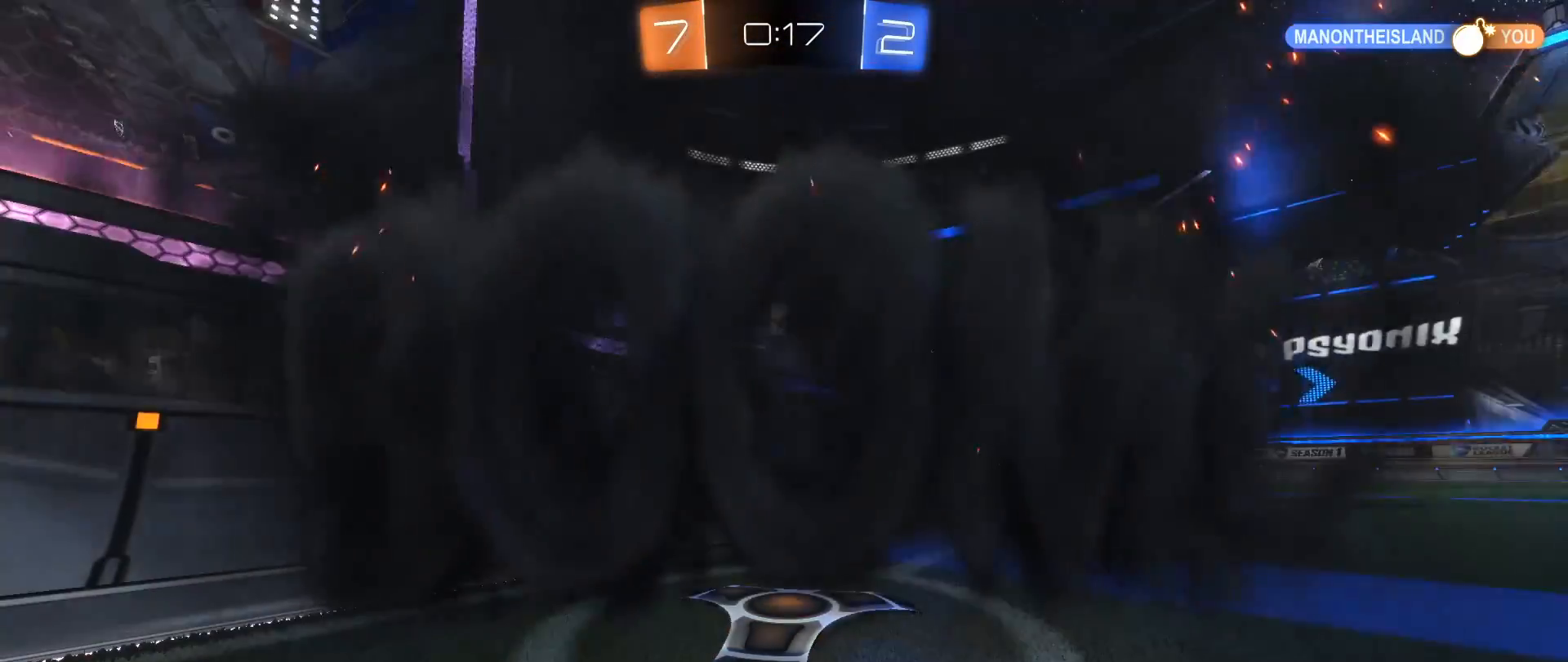
{"buttons": [], "left_stick": "center", "right_stick": "center", "events": []}
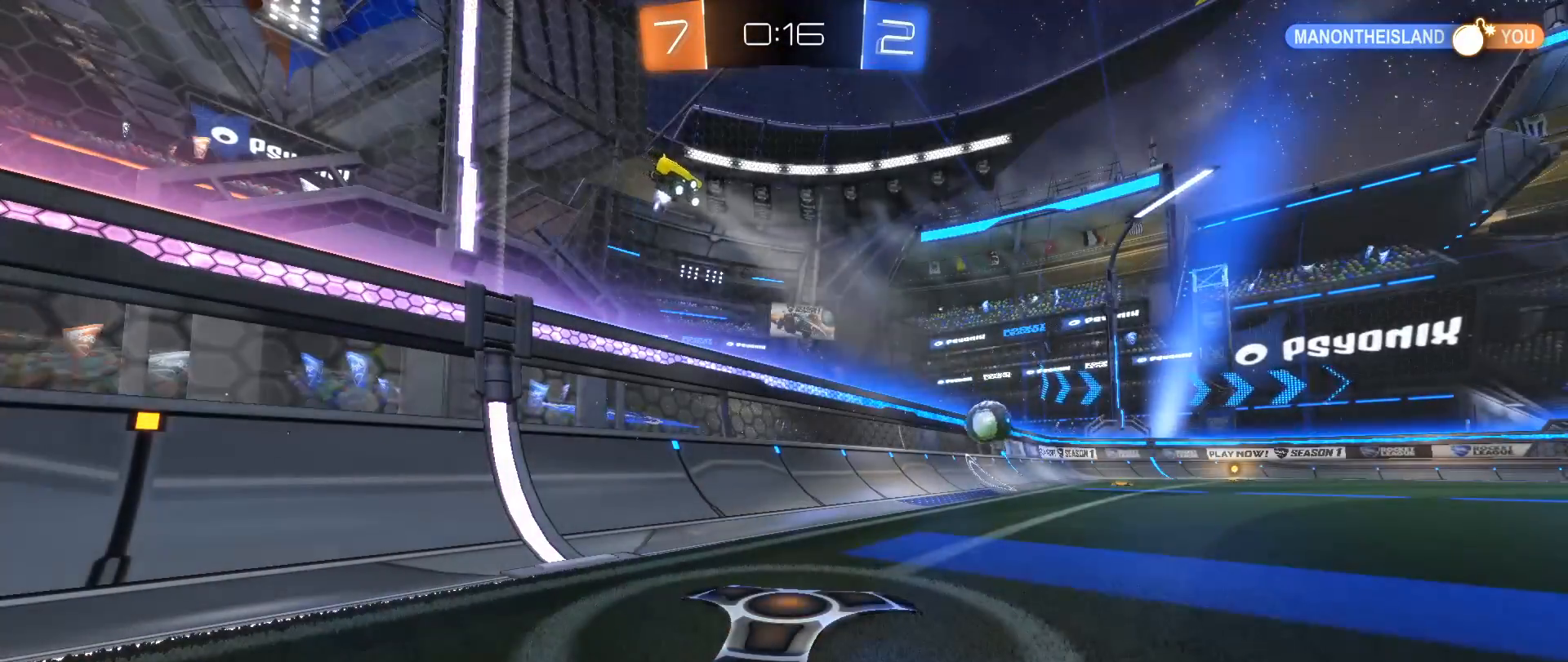
{"buttons": [], "left_stick": "center", "right_stick": "center", "events": []}
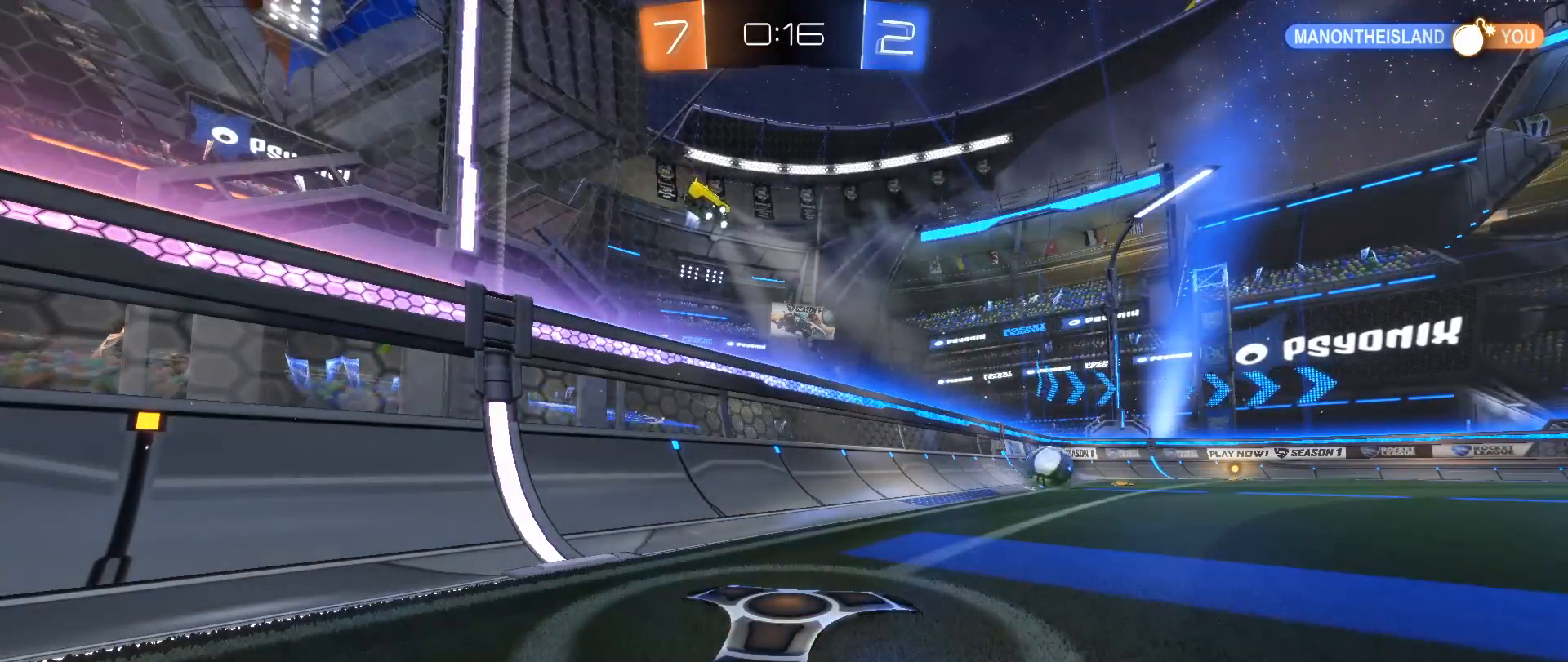
{"buttons": ["R2"], "left_stick": "center", "right_stick": "down", "events": [[267, "right_stick", "down"], [400, "R2", "down"]]}
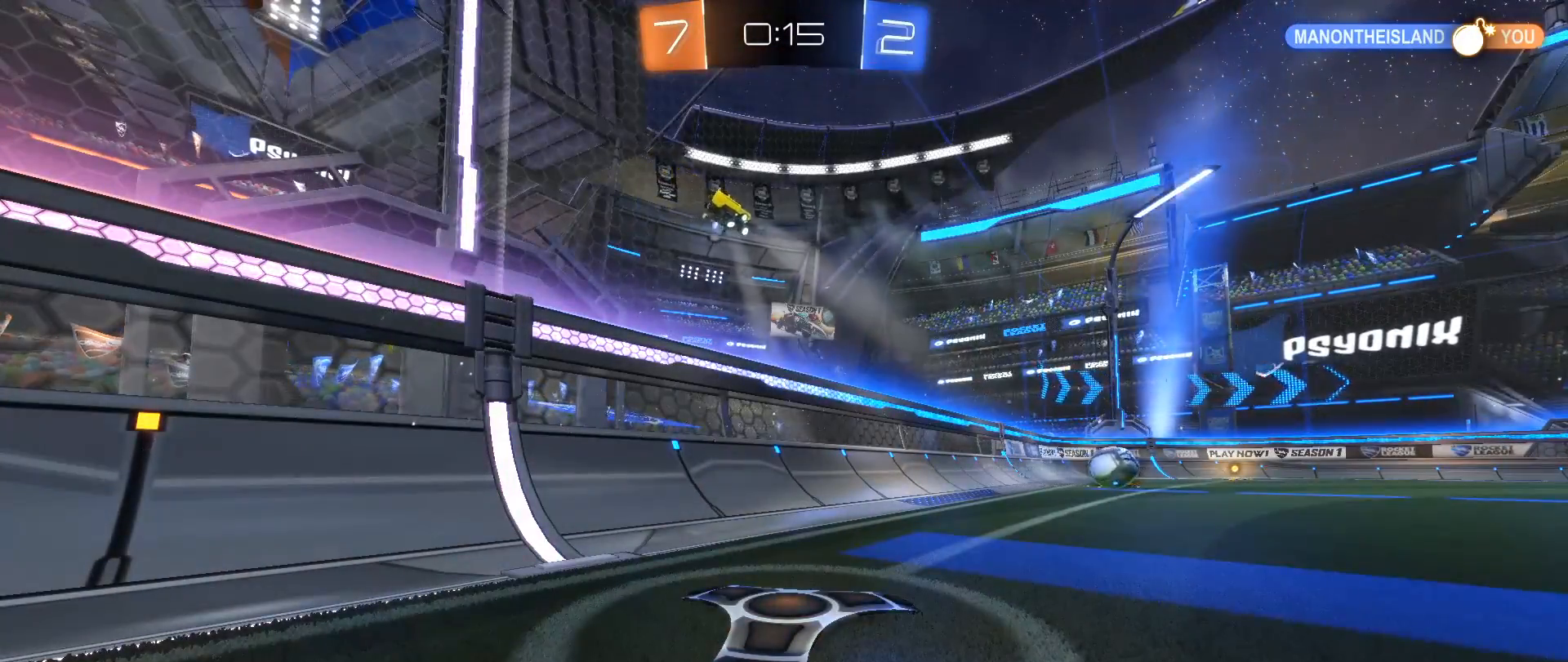
{"buttons": ["R2"], "left_stick": "down-left", "right_stick": "down", "events": [[383, "left_stick", "down-left"]]}
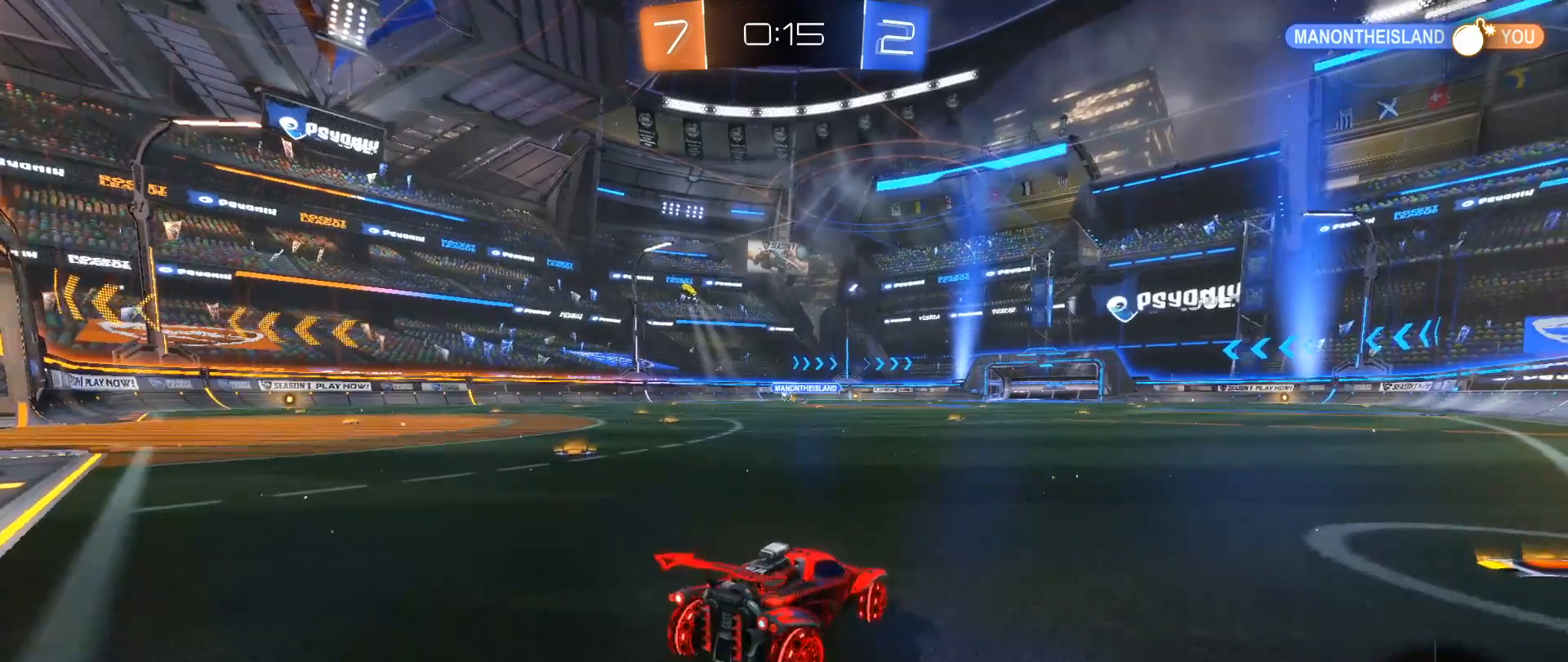
{"buttons": ["R2"], "left_stick": "down-right", "right_stick": "down", "events": [[67, "left_stick", "down-right"]]}
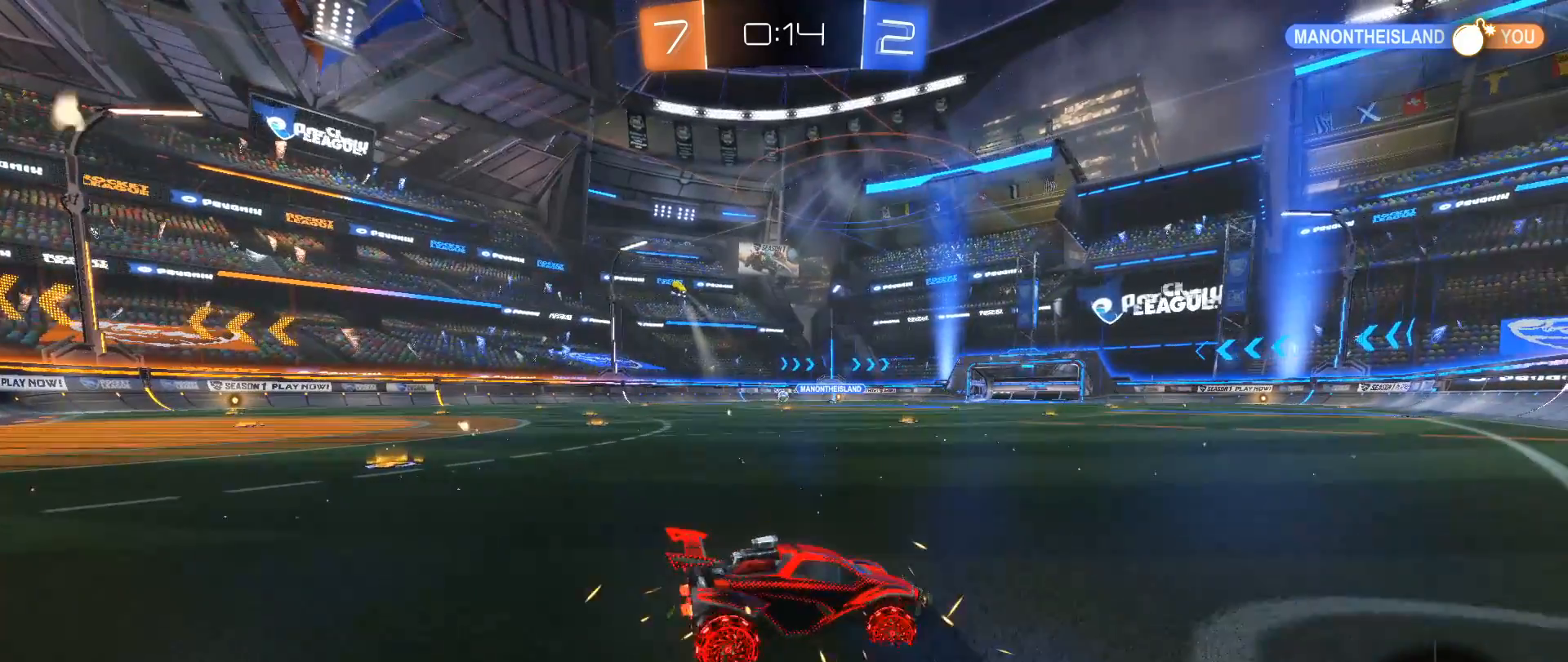
{"buttons": ["R2"], "left_stick": "left", "right_stick": "down", "events": [[150, "left_stick", "center"], [200, "left_stick", "left"]]}
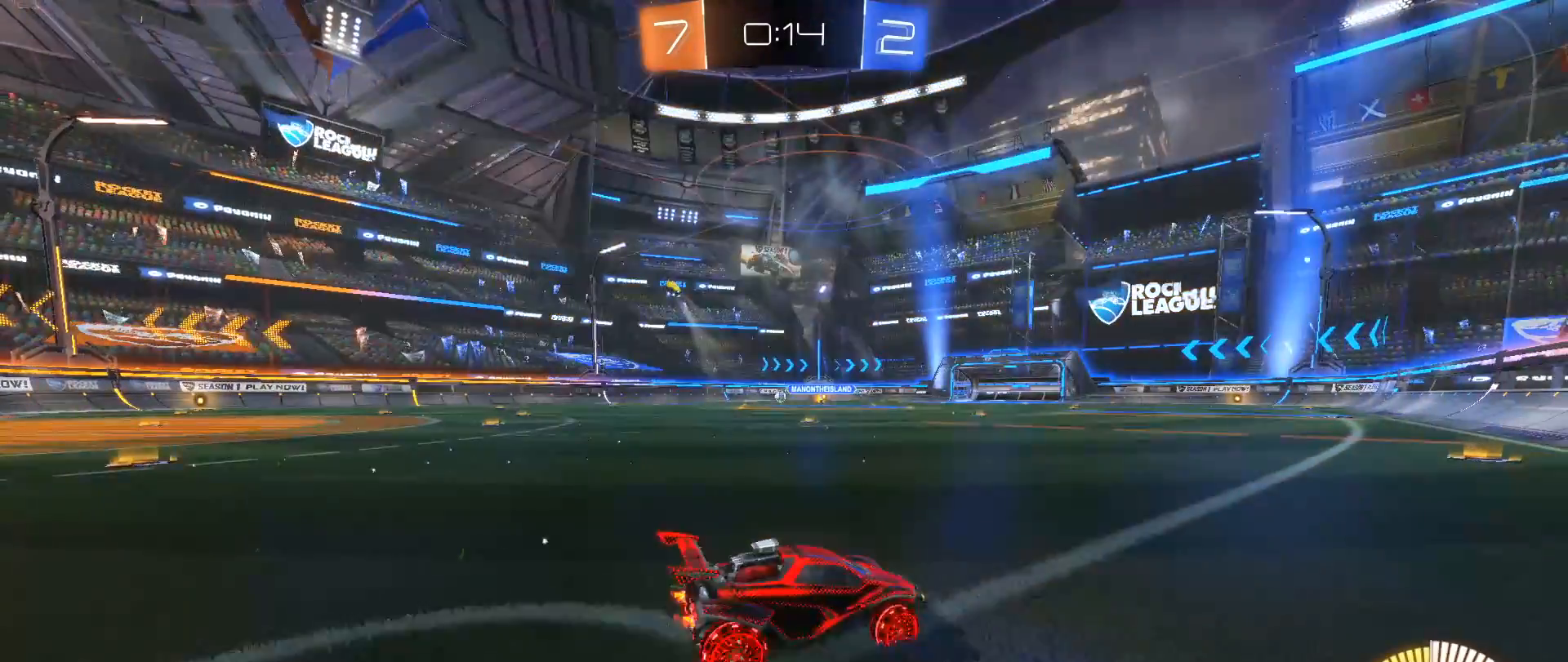
{"buttons": ["B", "R2"], "left_stick": "left", "right_stick": "center", "events": [[67, "B", "down"], [433, "right_stick", "center"]]}
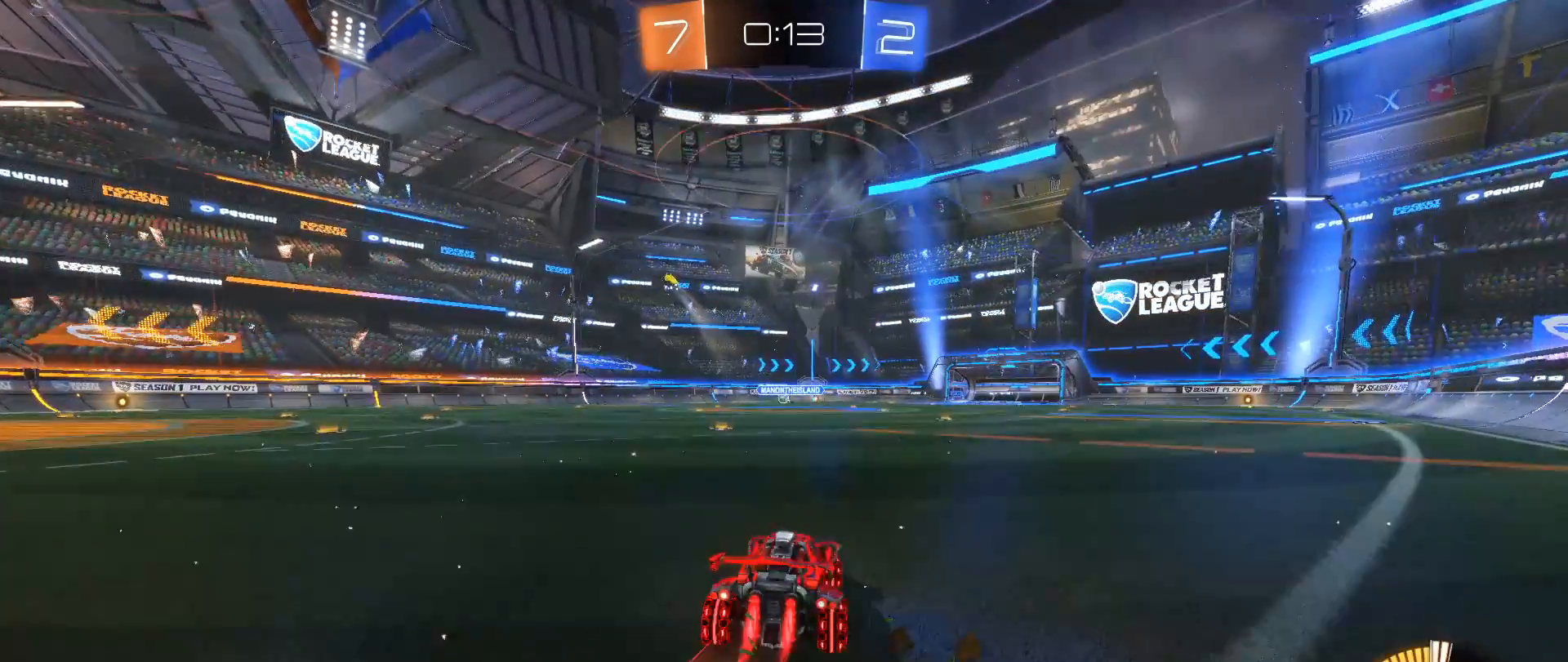
{"buttons": ["R2"], "left_stick": "center", "right_stick": "center", "events": [[150, "left_stick", "center"], [300, "B", "up"]]}
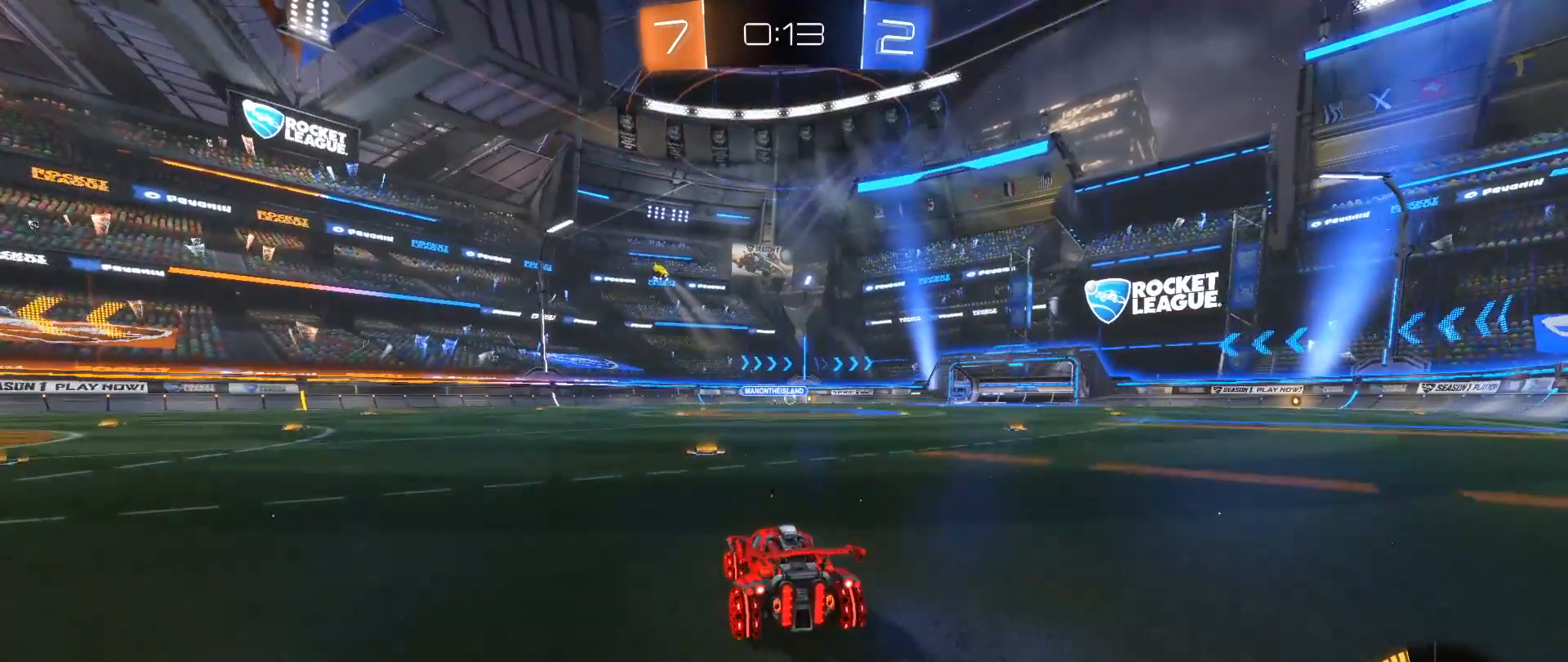
{"buttons": ["L1", "R2"], "left_stick": "up", "right_stick": "center", "events": [[200, "left_stick", "right"], [367, "A", "down"], [400, "L1", "down"], [400, "left_stick", "up"], [417, "A", "up"]]}
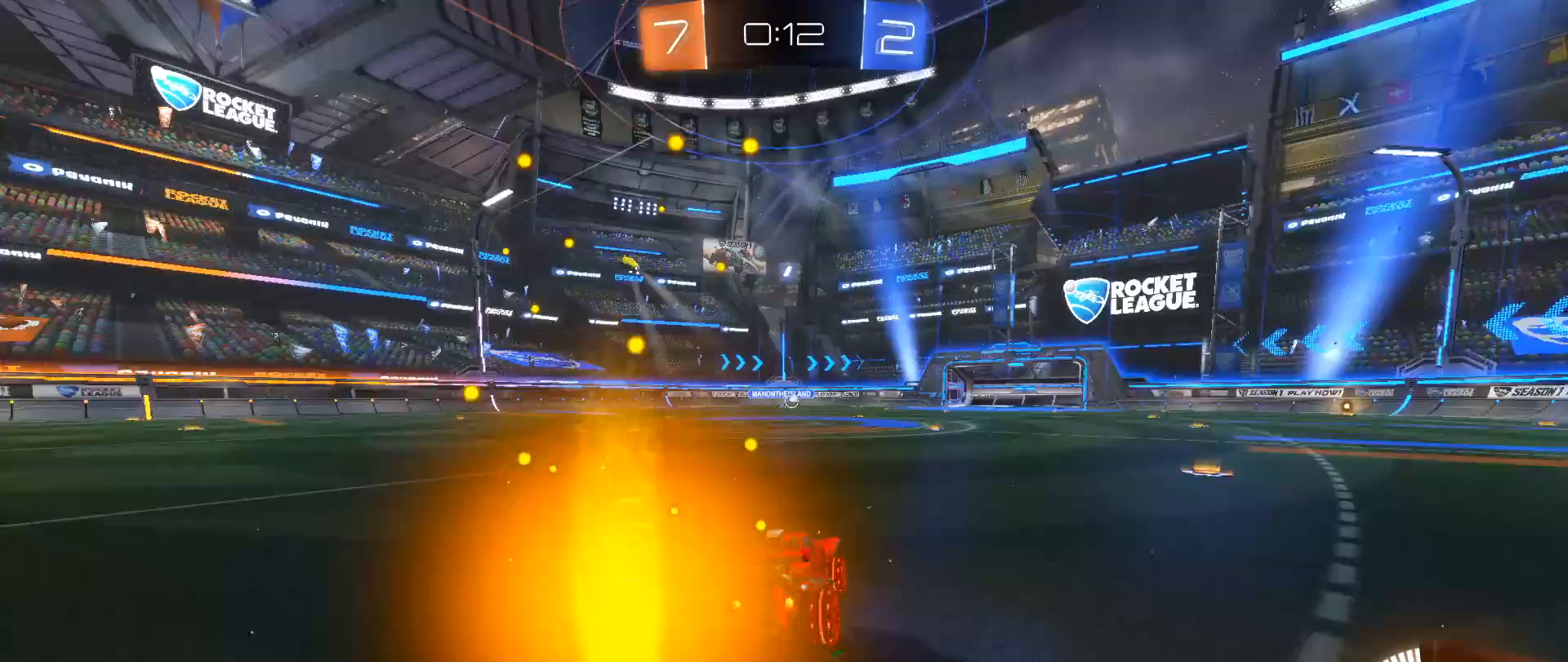
{"buttons": [], "left_stick": "center", "right_stick": "center", "events": [[17, "A", "down"], [100, "A", "up"], [133, "R2", "up"], [167, "L1", "up"], [317, "left_stick", "center"]]}
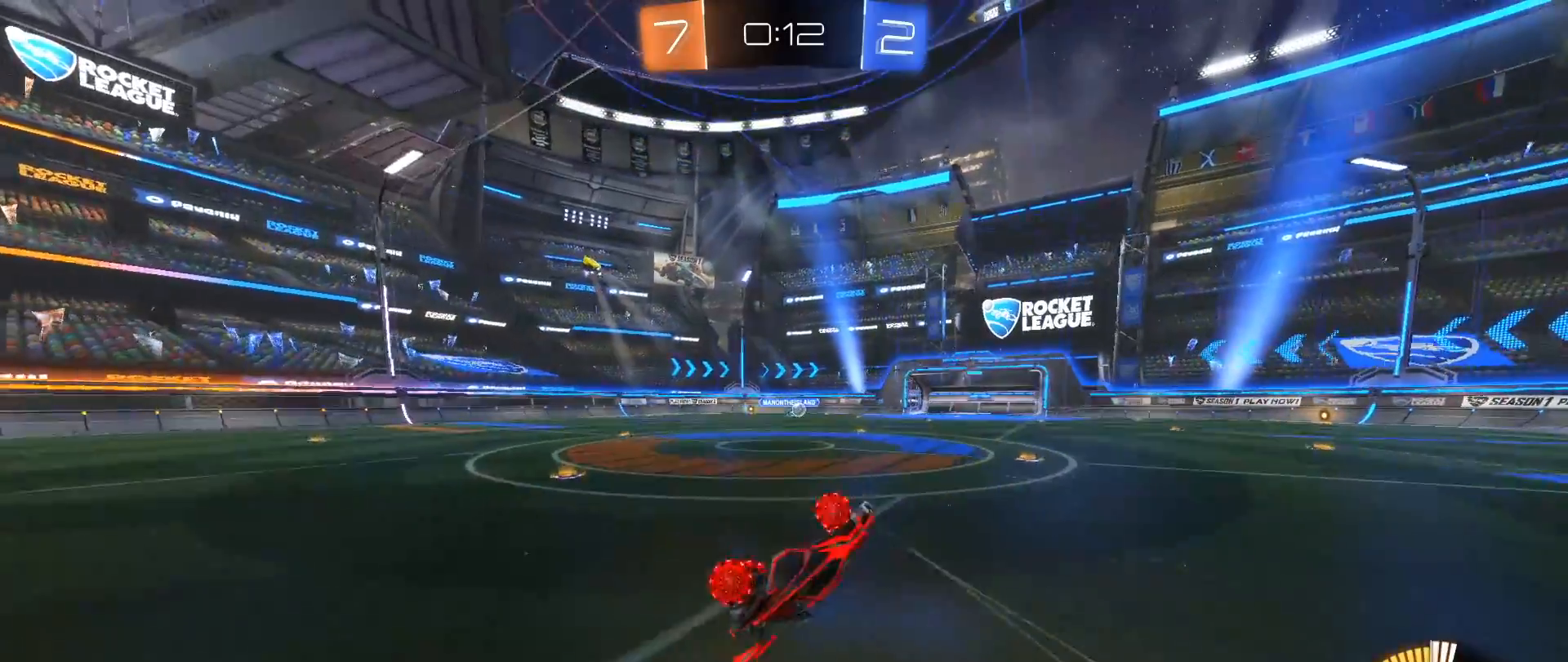
{"buttons": [], "left_stick": "center", "right_stick": "center", "events": [[267, "left_stick", "left"], [450, "left_stick", "center"]]}
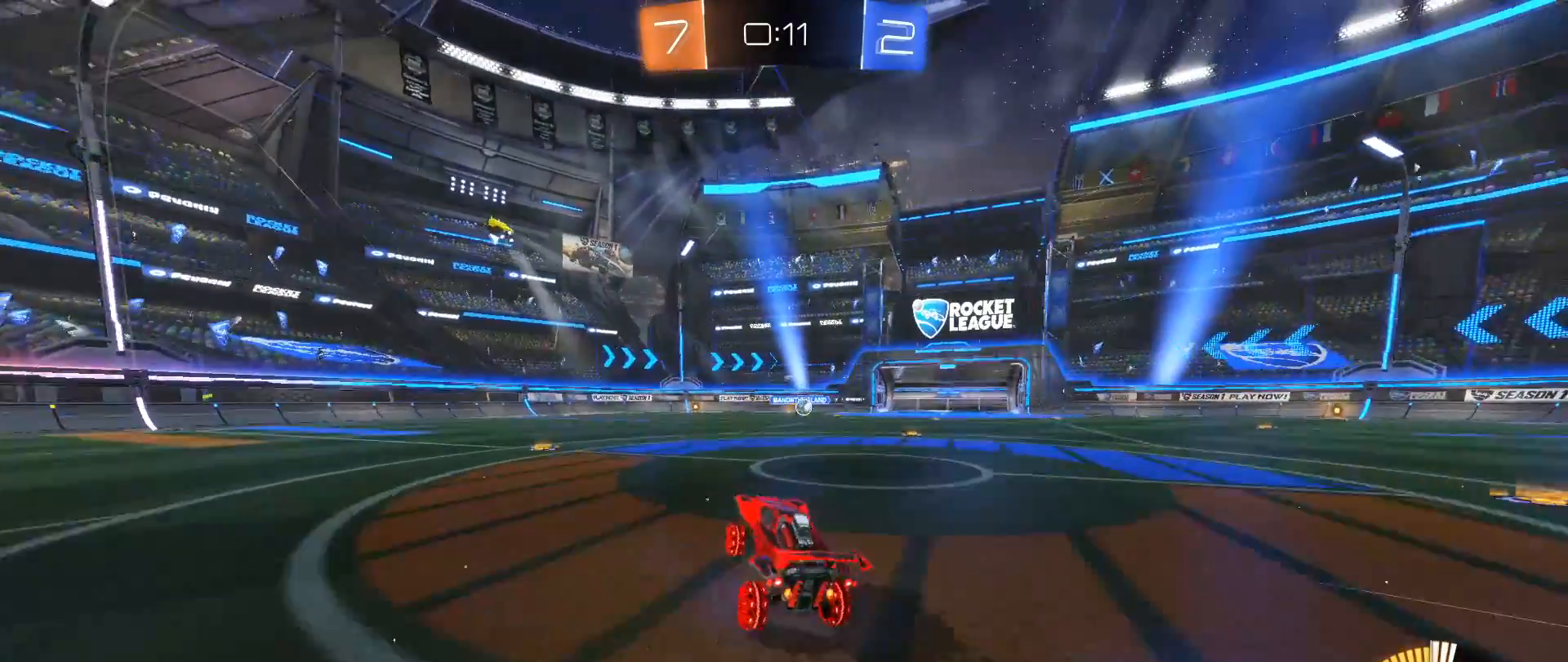
{"buttons": [], "left_stick": "right", "right_stick": "center", "events": [[33, "left_stick", "right"], [117, "R2", "down"], [317, "R2", "up"]]}
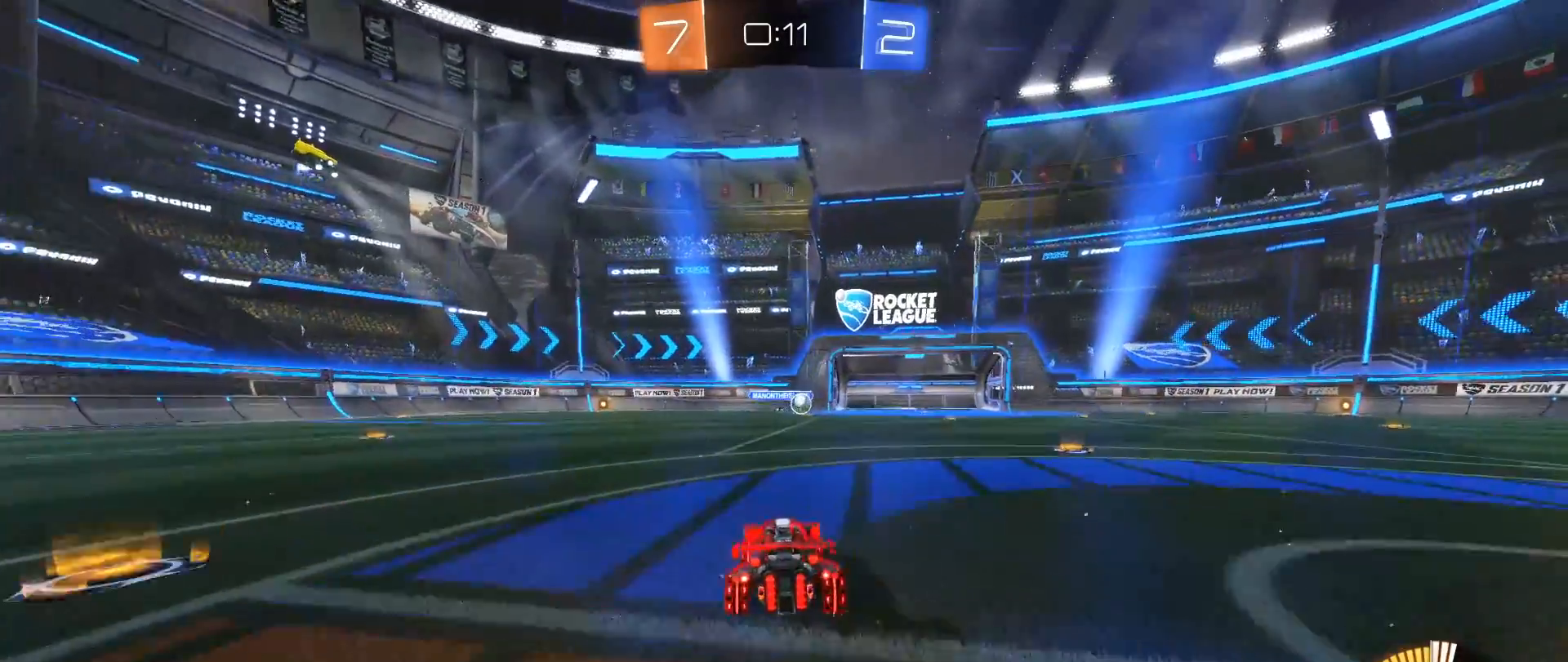
{"buttons": [], "left_stick": "right", "right_stick": "center", "events": []}
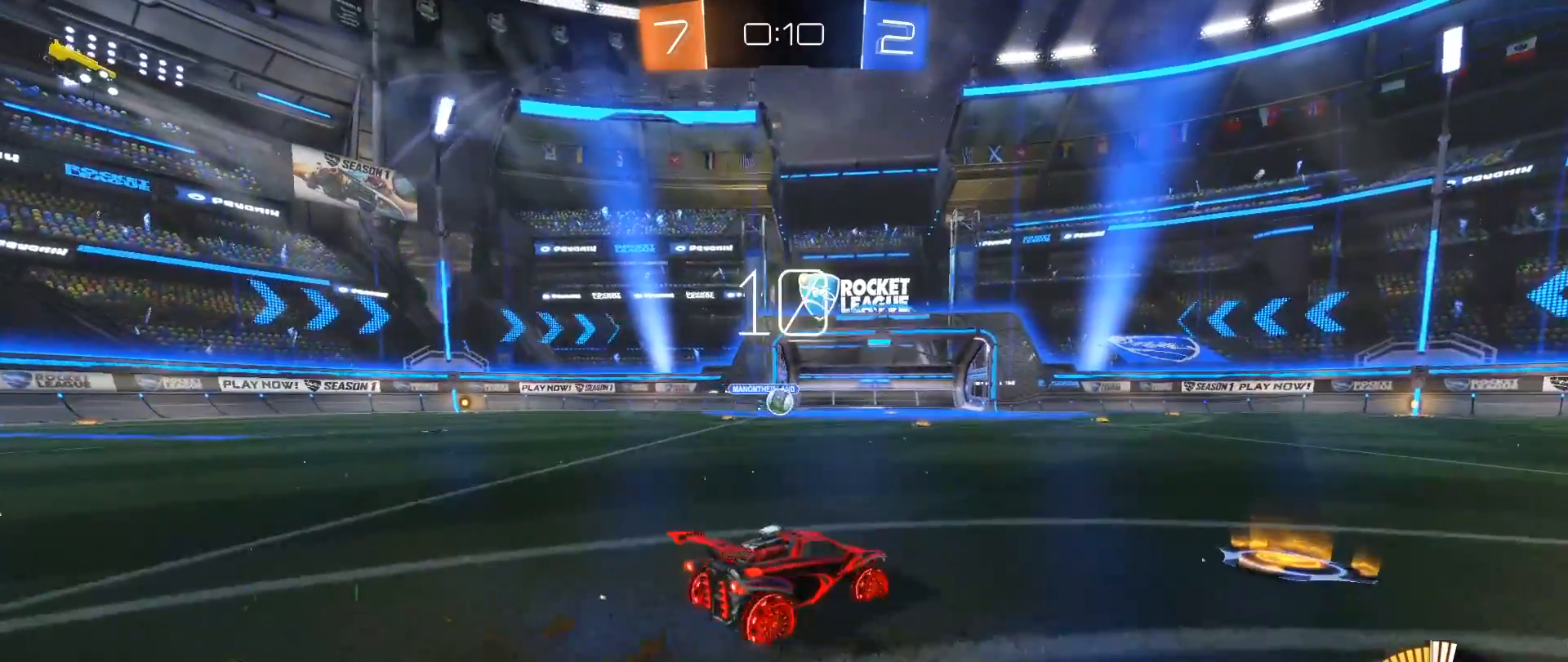
{"buttons": ["R2"], "left_stick": "right", "right_stick": "center", "events": [[50, "R2", "down"], [100, "left_stick", "down"], [150, "R2", "up"], [150, "left_stick", "down-left"], [300, "left_stick", "down-right"], [383, "left_stick", "right"], [417, "R2", "down"]]}
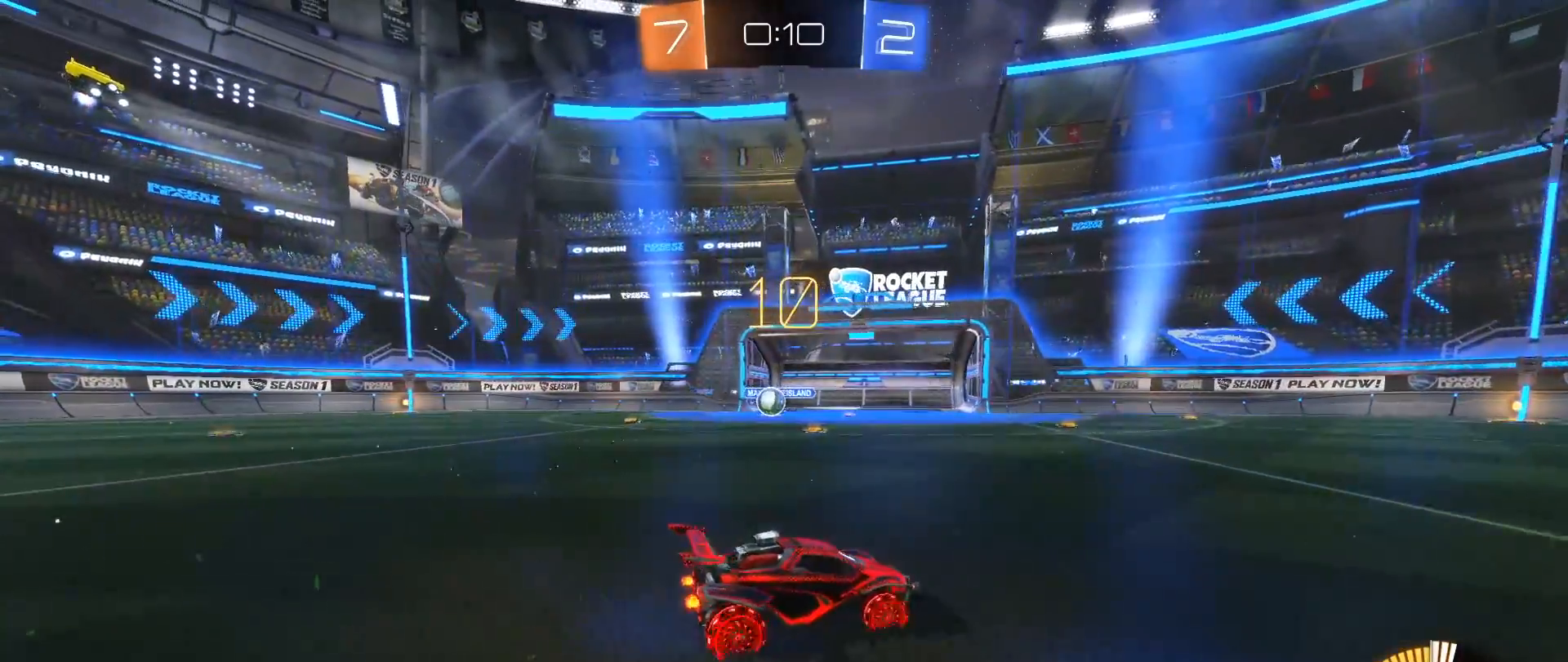
{"buttons": ["R2"], "left_stick": "right", "right_stick": "center", "events": []}
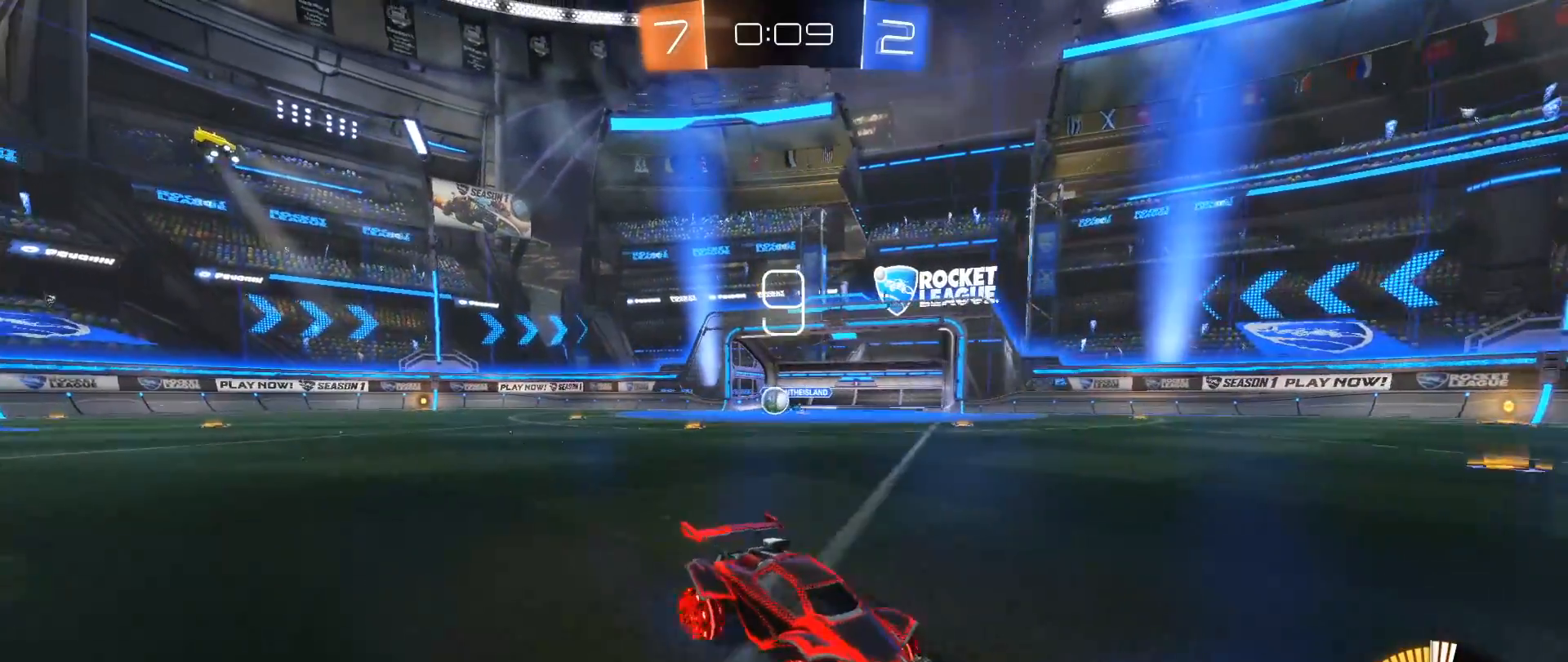
{"buttons": ["R2"], "left_stick": "right", "right_stick": "center", "events": [[67, "R2", "up"], [250, "X", "down"], [383, "R2", "down"], [417, "X", "up"]]}
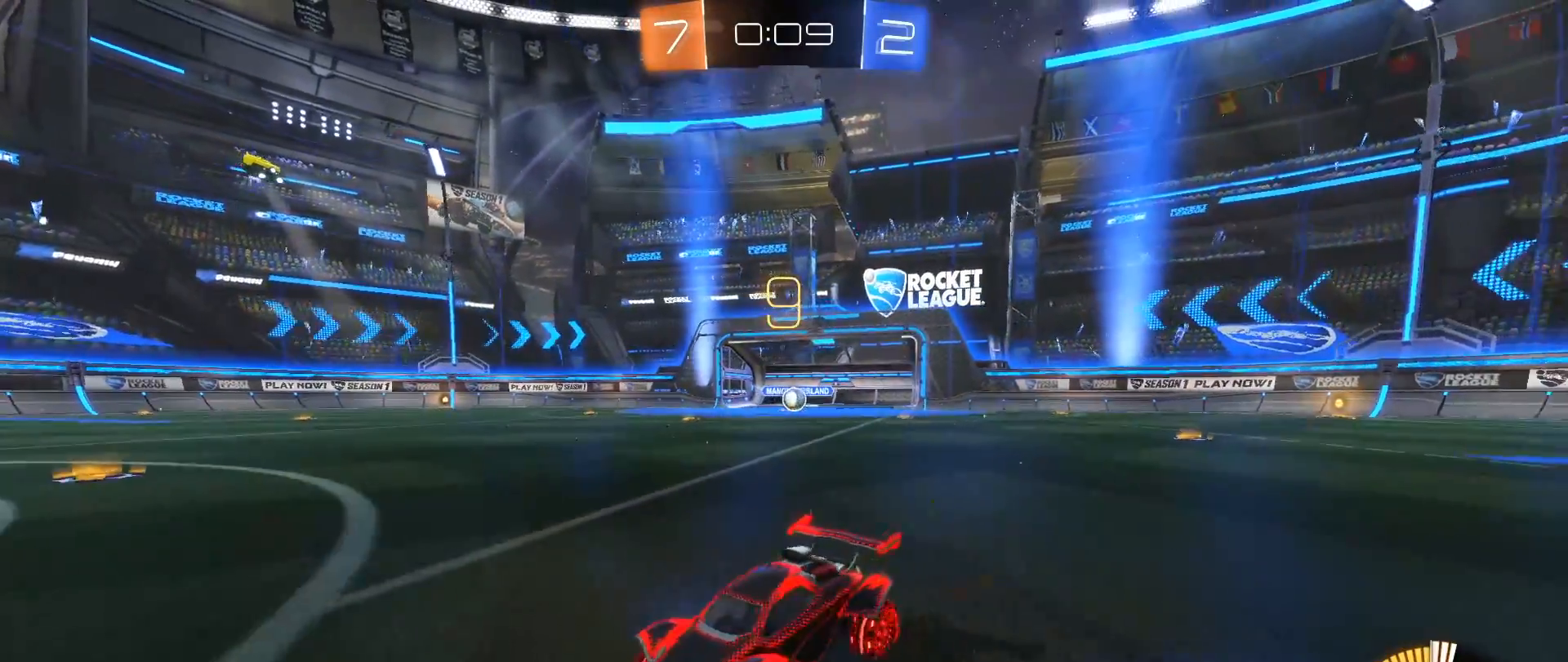
{"buttons": [], "left_stick": "right", "right_stick": "center", "events": [[450, "R2", "up"]]}
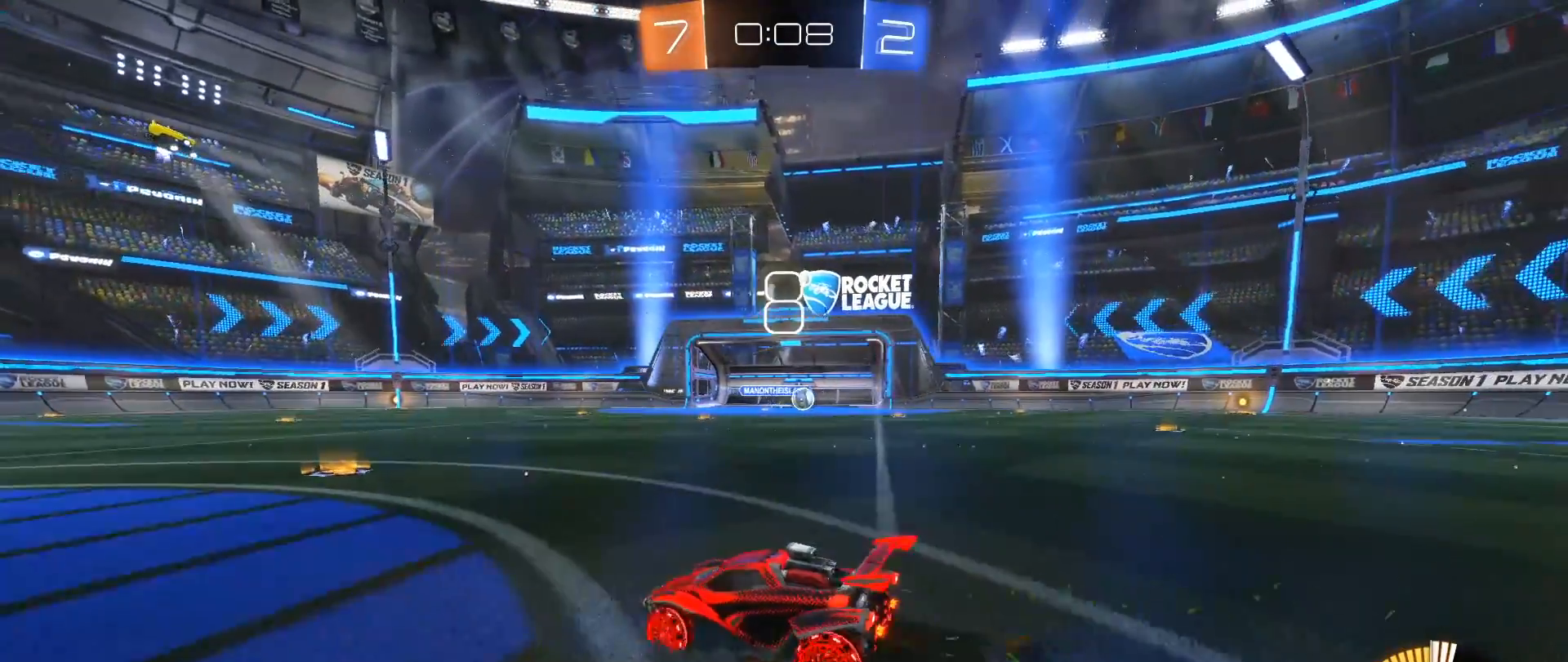
{"buttons": ["B", "R2"], "left_stick": "right", "right_stick": "center", "events": [[133, "R2", "down"], [500, "B", "down"]]}
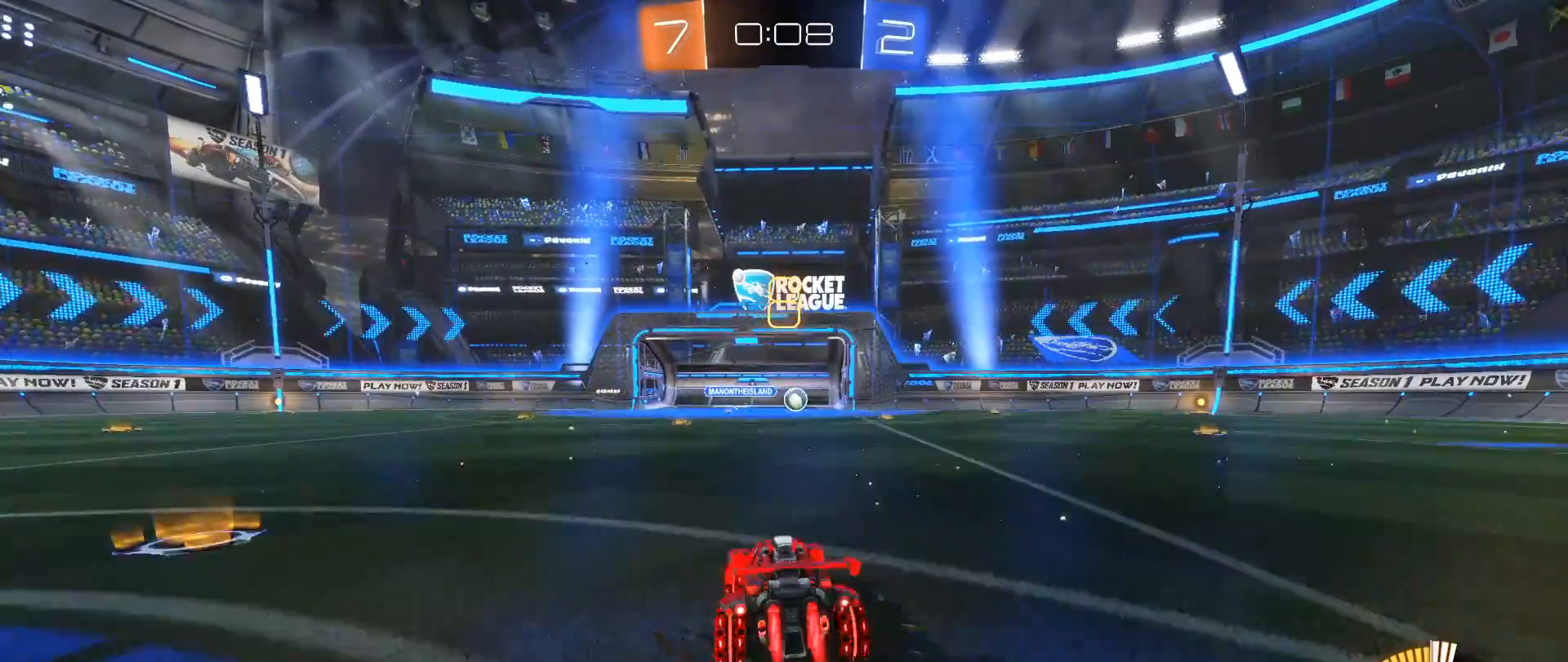
{"buttons": ["B", "R2"], "left_stick": "center", "right_stick": "center", "events": [[267, "left_stick", "left"], [383, "left_stick", "center"]]}
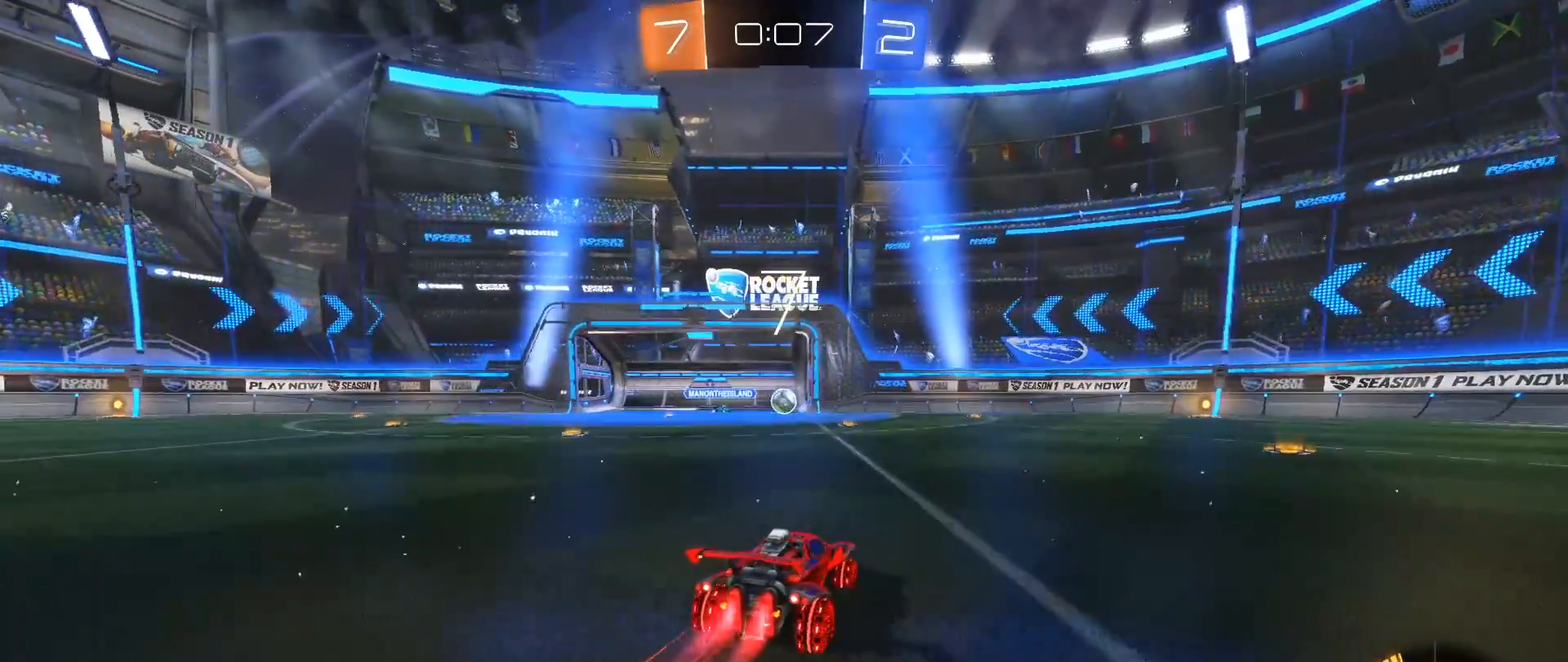
{"buttons": ["R2"], "left_stick": "center", "right_stick": "down", "events": [[250, "left_stick", "left"], [400, "B", "up"], [433, "left_stick", "center"], [500, "right_stick", "down"]]}
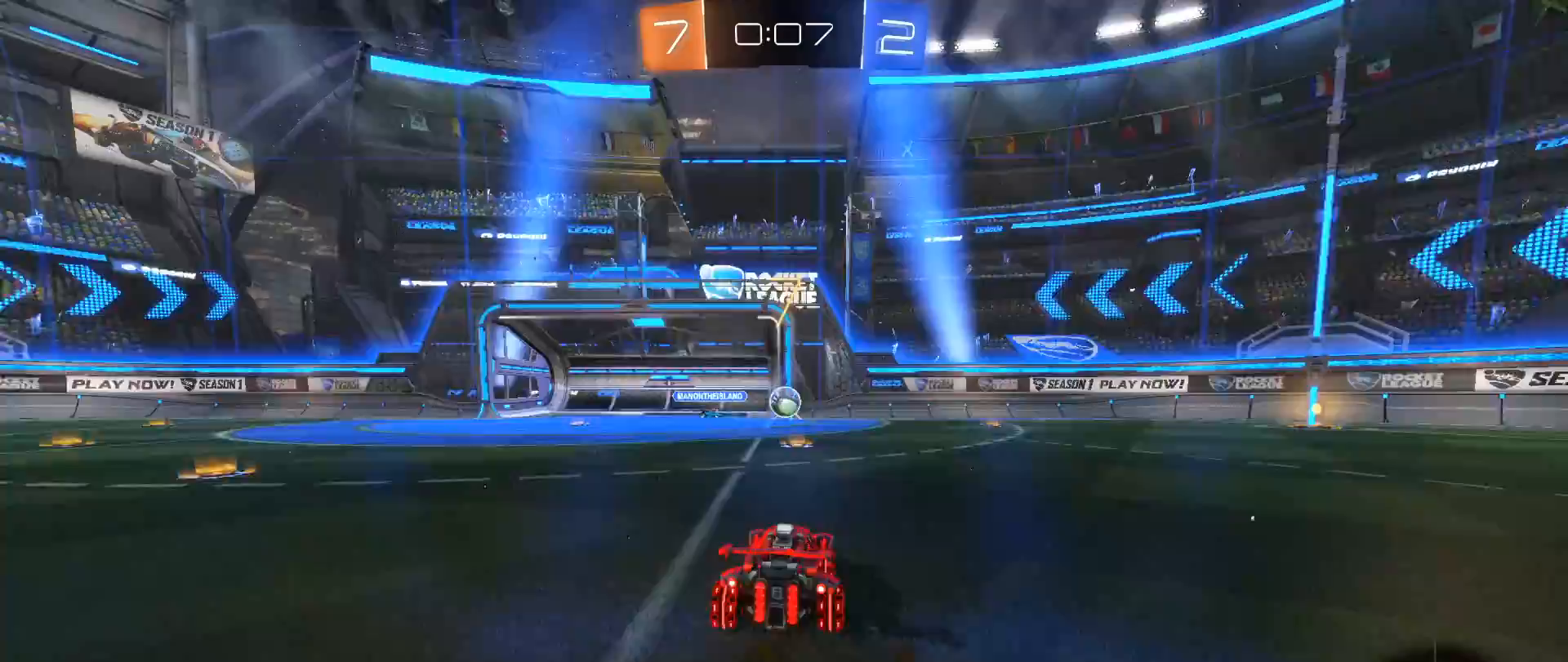
{"buttons": ["R2"], "left_stick": "right", "right_stick": "down", "events": [[317, "left_stick", "right"]]}
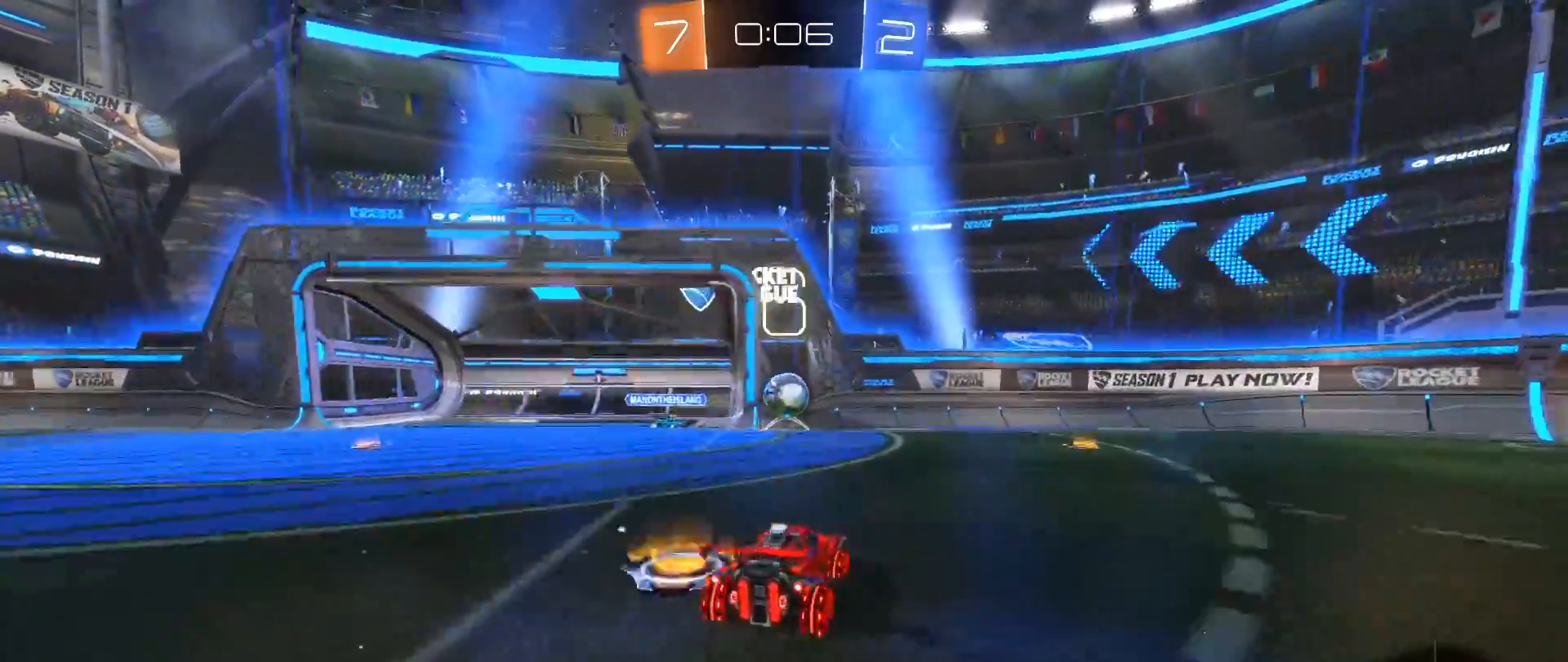
{"buttons": [], "left_stick": "center", "right_stick": "down", "events": [[83, "left_stick", "left"], [117, "R2", "up"], [250, "R2", "down"], [300, "left_stick", "center"], [467, "R2", "up"]]}